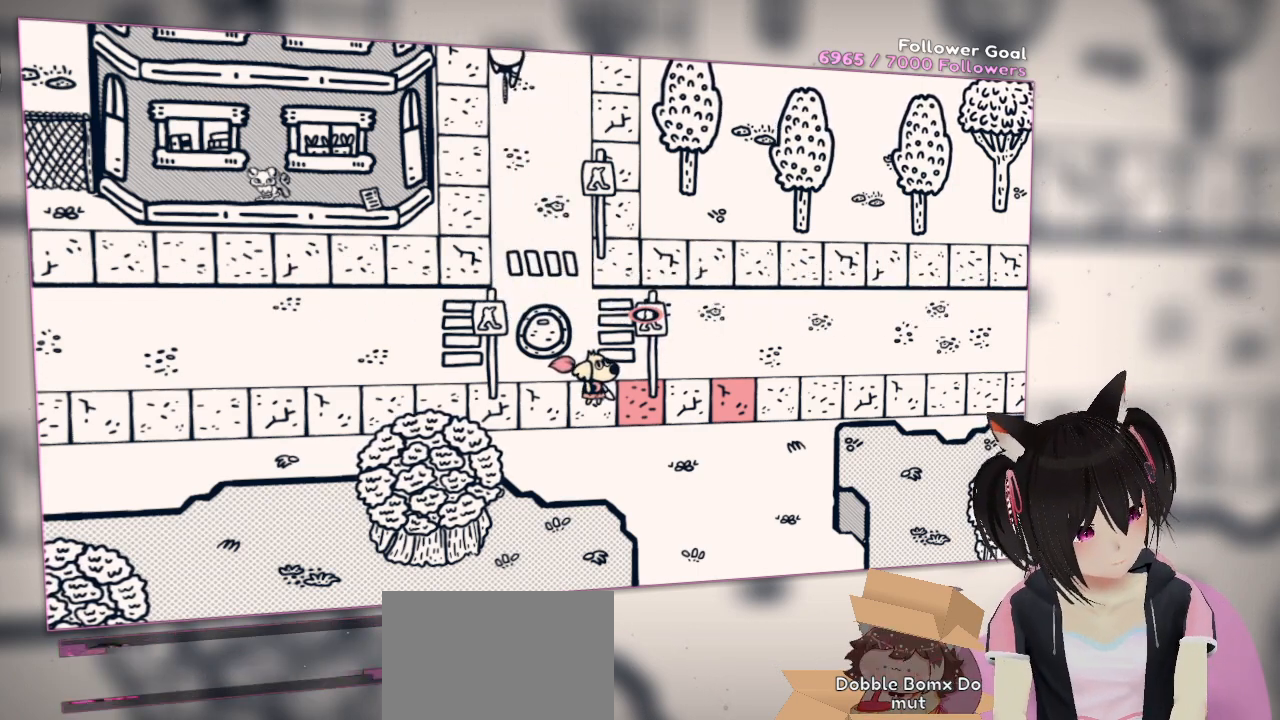
Gameplay with a controller (Nintendo layout); each line is a JSON object with the inputs held at the frame after it. "events" lists button and stick changes between this image and that frame as [ms after this image, input, new state], when the widget could be followed in between. Not read: R1.
{"buttons": [], "left_stick": "up", "right_stick": "center", "events": [[433, "left_stick", "up"]]}
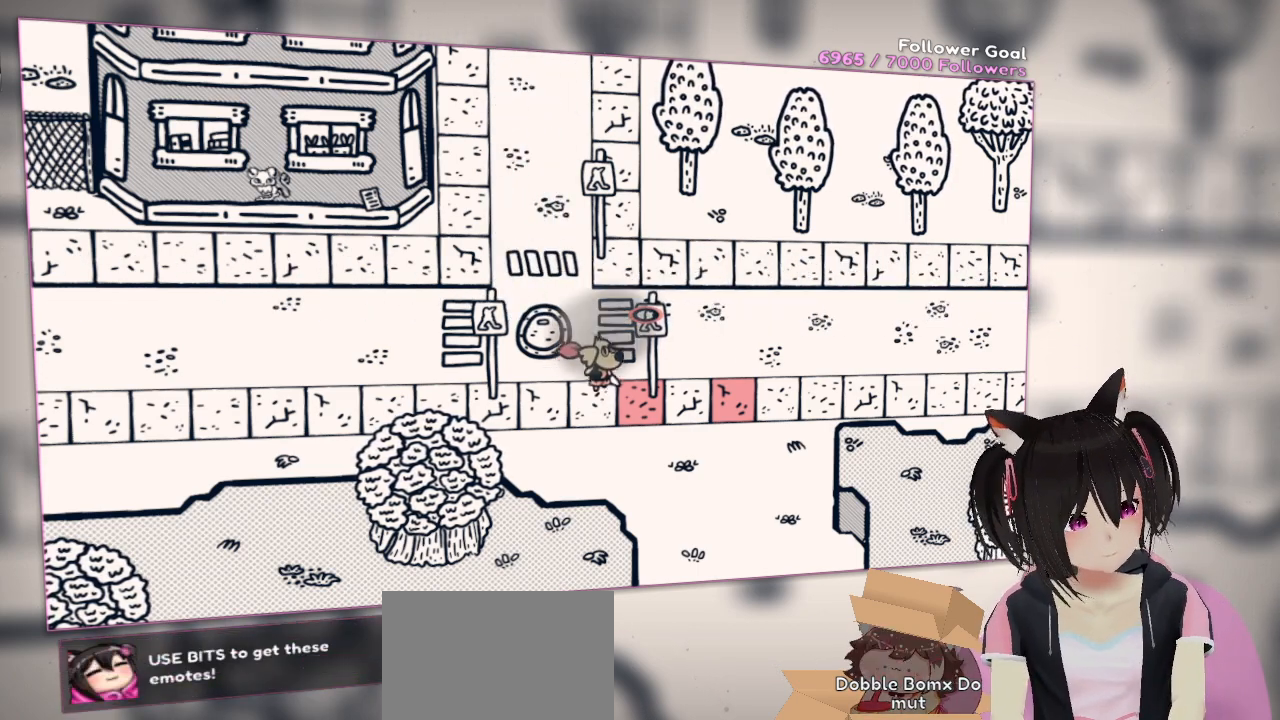
{"buttons": [], "left_stick": "up-right", "right_stick": "center", "events": [[233, "left_stick", "up-right"]]}
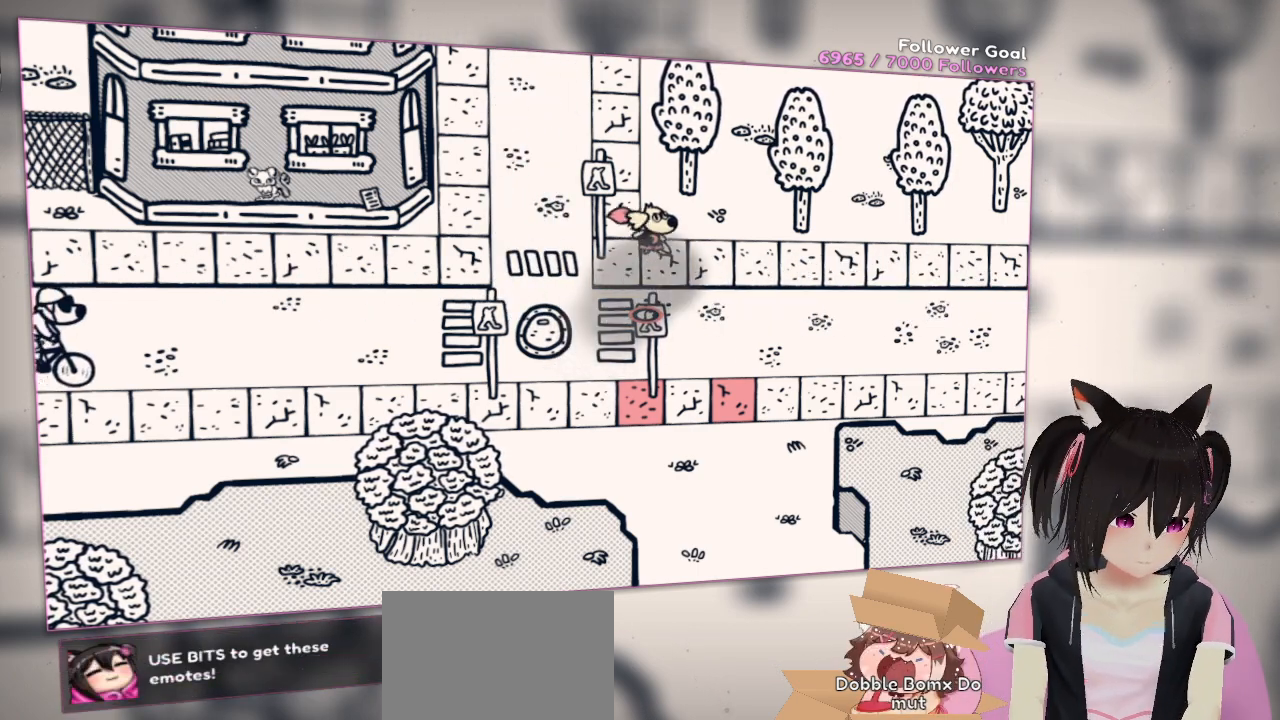
{"buttons": [], "left_stick": "center", "right_stick": "center", "events": [[100, "left_stick", "center"]]}
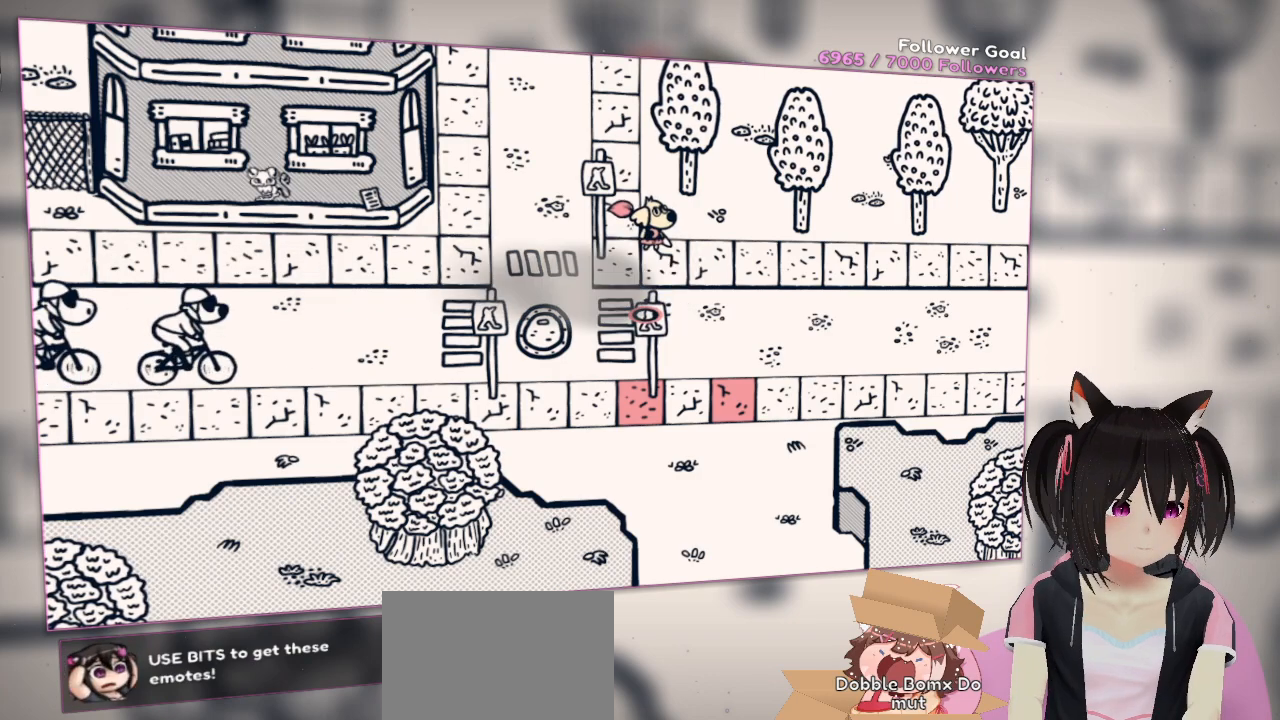
{"buttons": [], "left_stick": "center", "right_stick": "center", "events": [[50, "right_stick", "left"], [417, "right_stick", "center"]]}
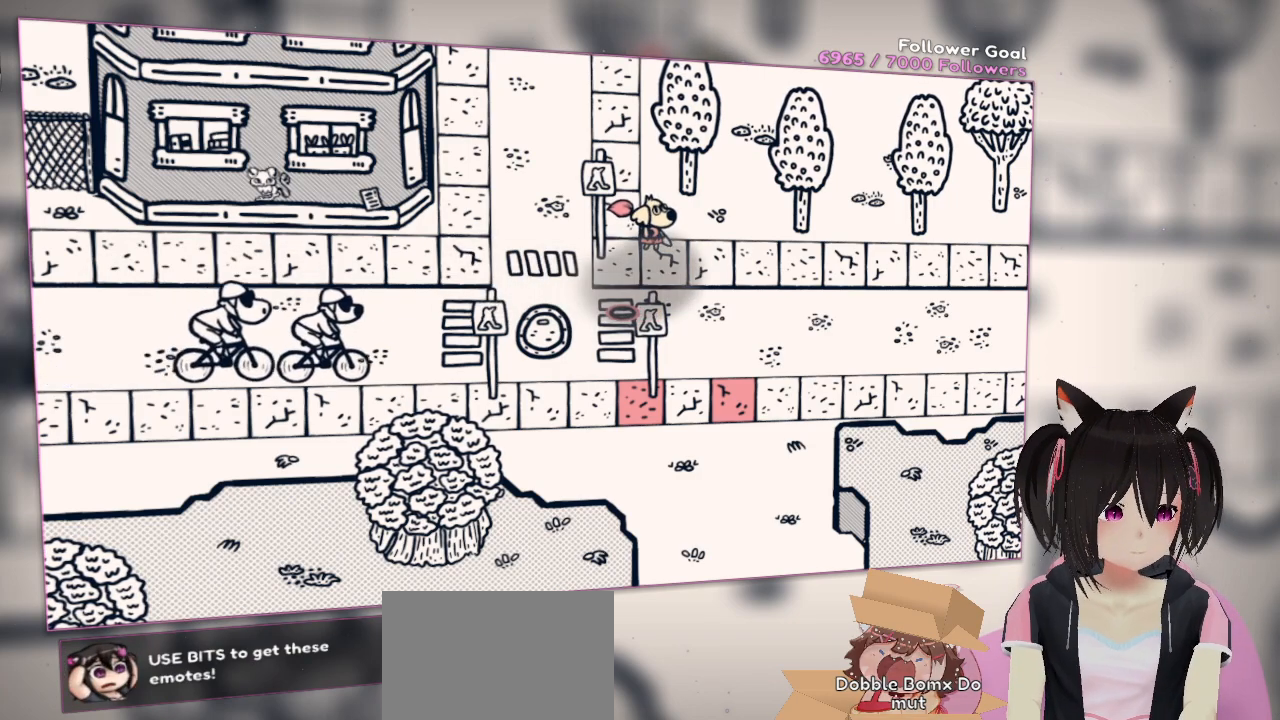
{"buttons": [], "left_stick": "center", "right_stick": "center", "events": [[50, "right_stick", "down-right"], [183, "right_stick", "center"], [217, "R2", "down"], [333, "R2", "up"]]}
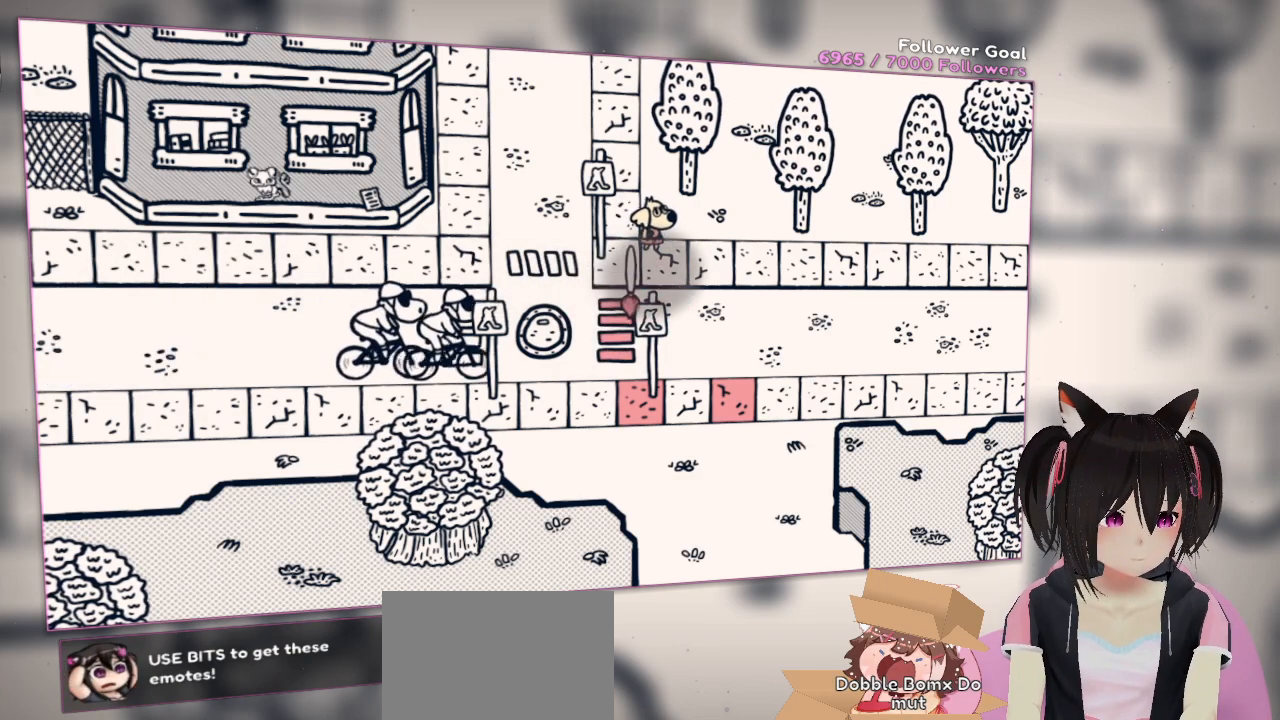
{"buttons": [], "left_stick": "center", "right_stick": "center", "events": [[33, "right_stick", "right"], [167, "right_stick", "center"], [300, "right_stick", "right"], [400, "right_stick", "center"]]}
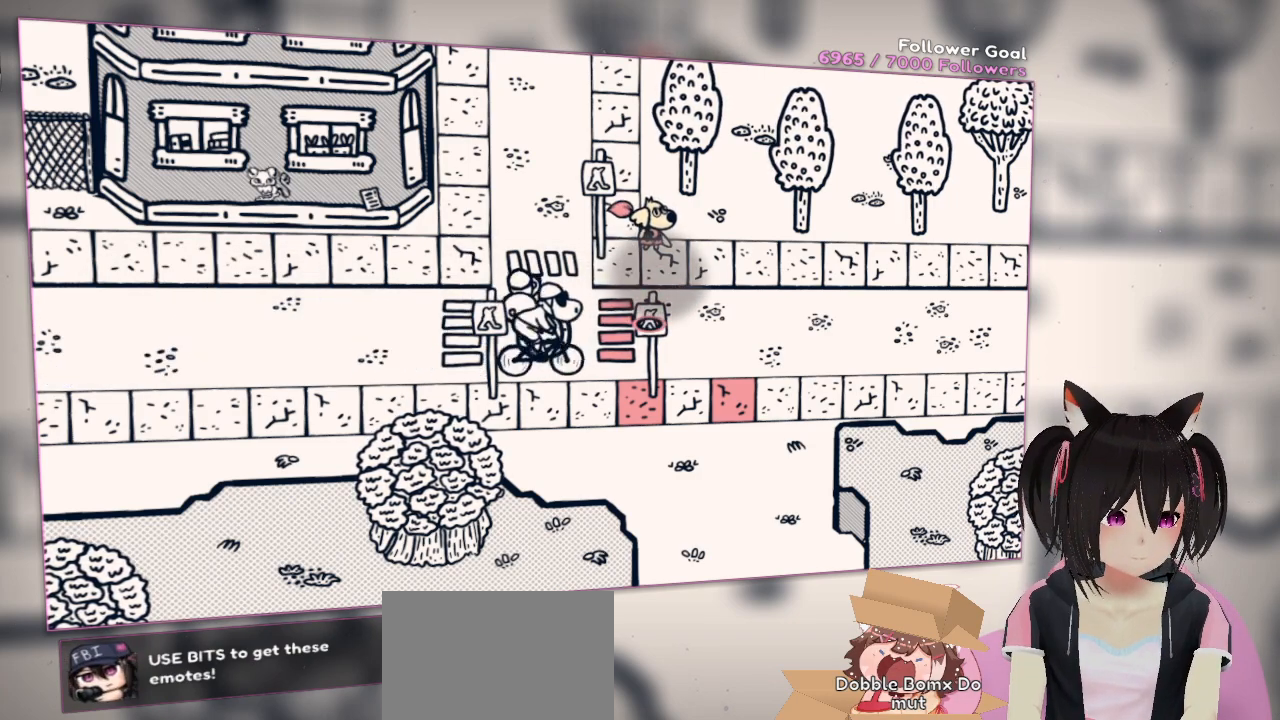
{"buttons": [], "left_stick": "center", "right_stick": "center", "events": [[150, "R2", "down"], [283, "R2", "up"]]}
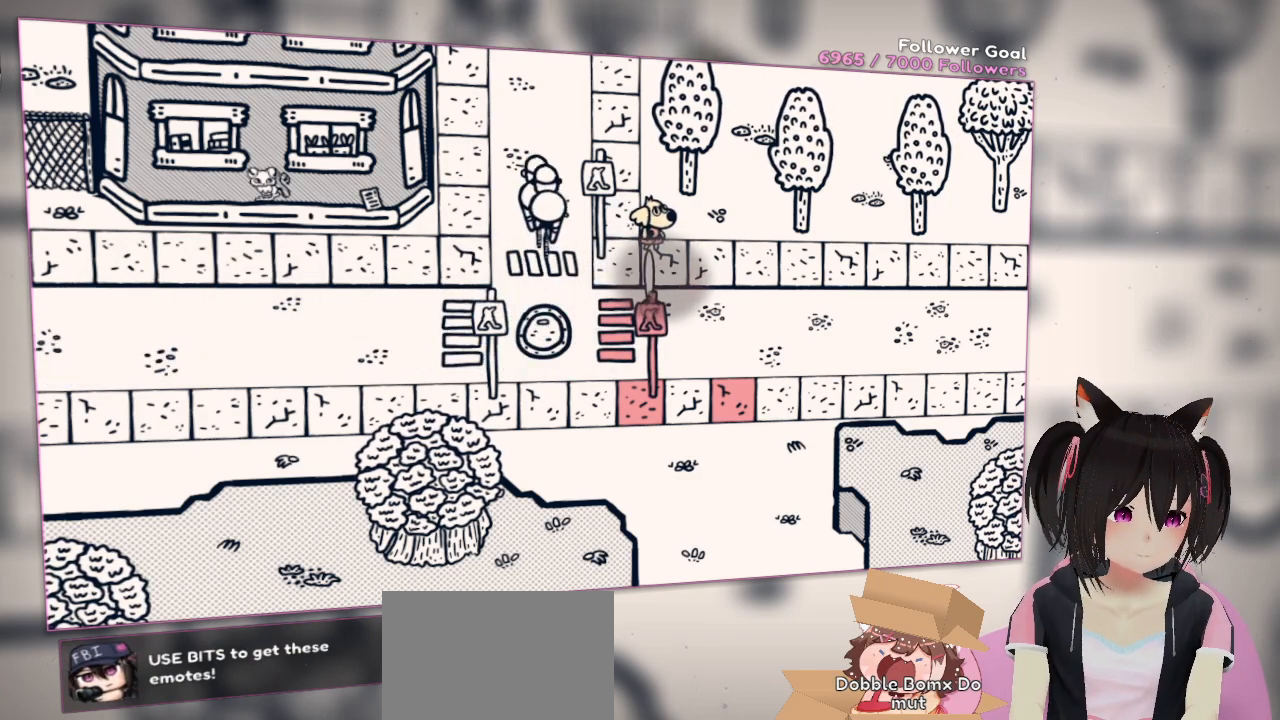
{"buttons": [], "left_stick": "up", "right_stick": "center", "events": [[100, "right_stick", "left"], [200, "right_stick", "up-left"], [400, "right_stick", "center"], [433, "left_stick", "up"]]}
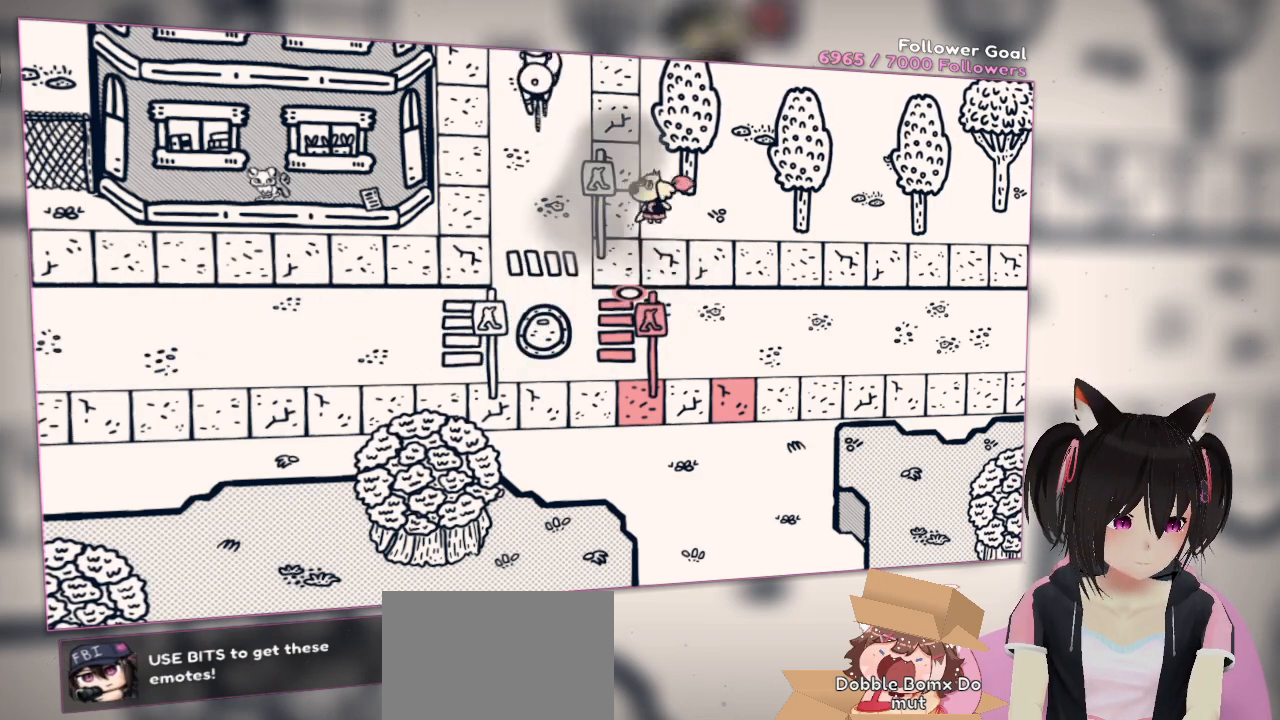
{"buttons": [], "left_stick": "center", "right_stick": "up-left", "events": [[233, "left_stick", "left"], [267, "right_stick", "up-left"], [333, "right_stick", "up"], [433, "left_stick", "center"], [467, "right_stick", "up-left"]]}
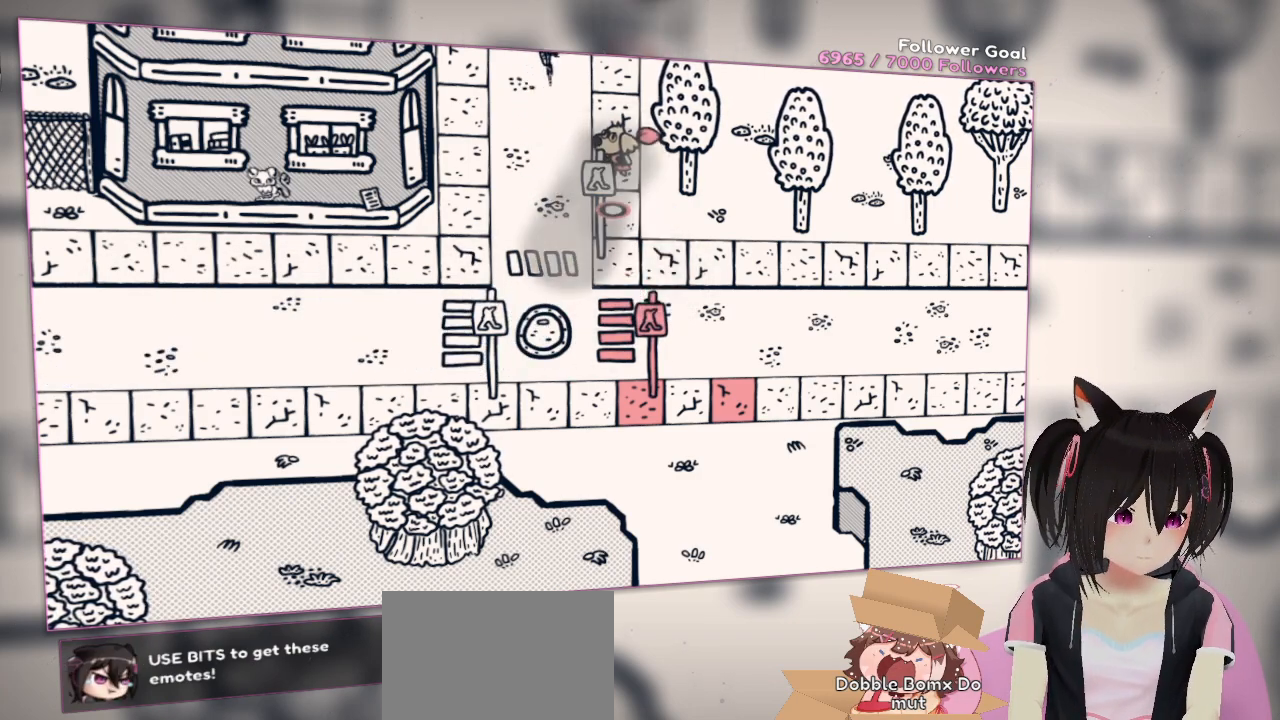
{"buttons": [], "left_stick": "down-left", "right_stick": "center", "events": [[33, "right_stick", "center"], [117, "left_stick", "down"], [483, "left_stick", "down-left"]]}
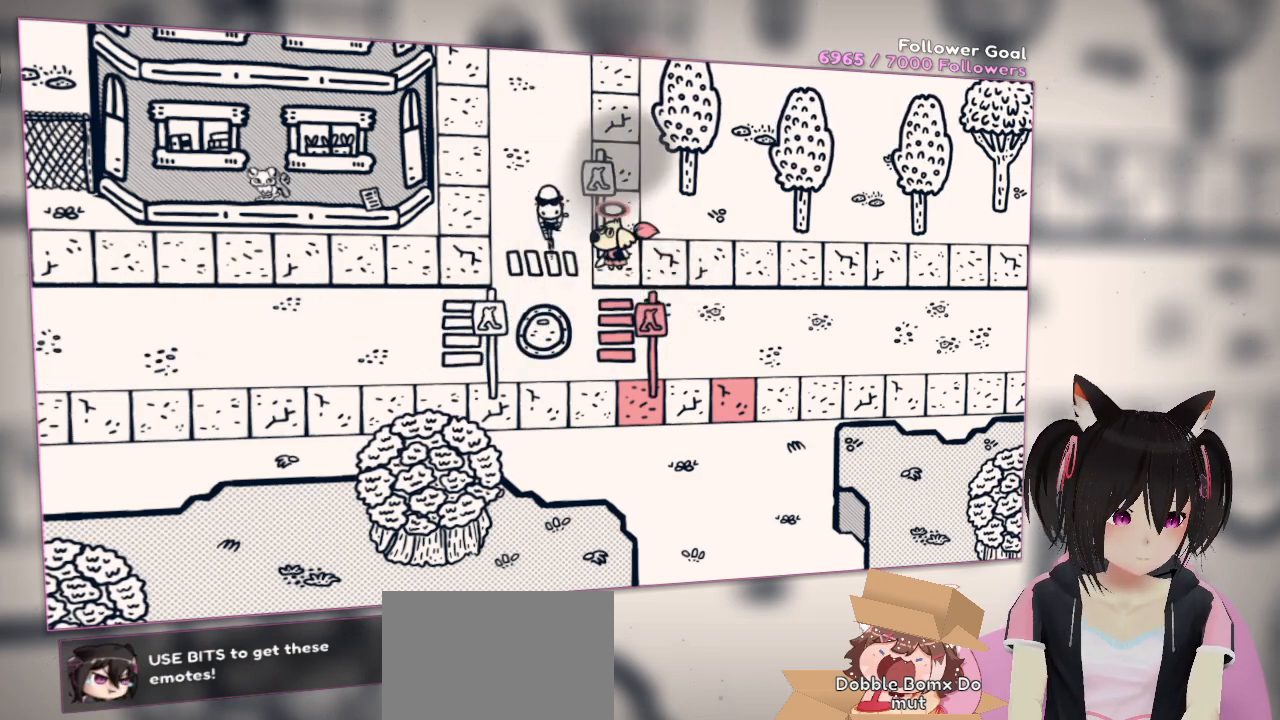
{"buttons": [], "left_stick": "center", "right_stick": "center", "events": [[383, "left_stick", "center"]]}
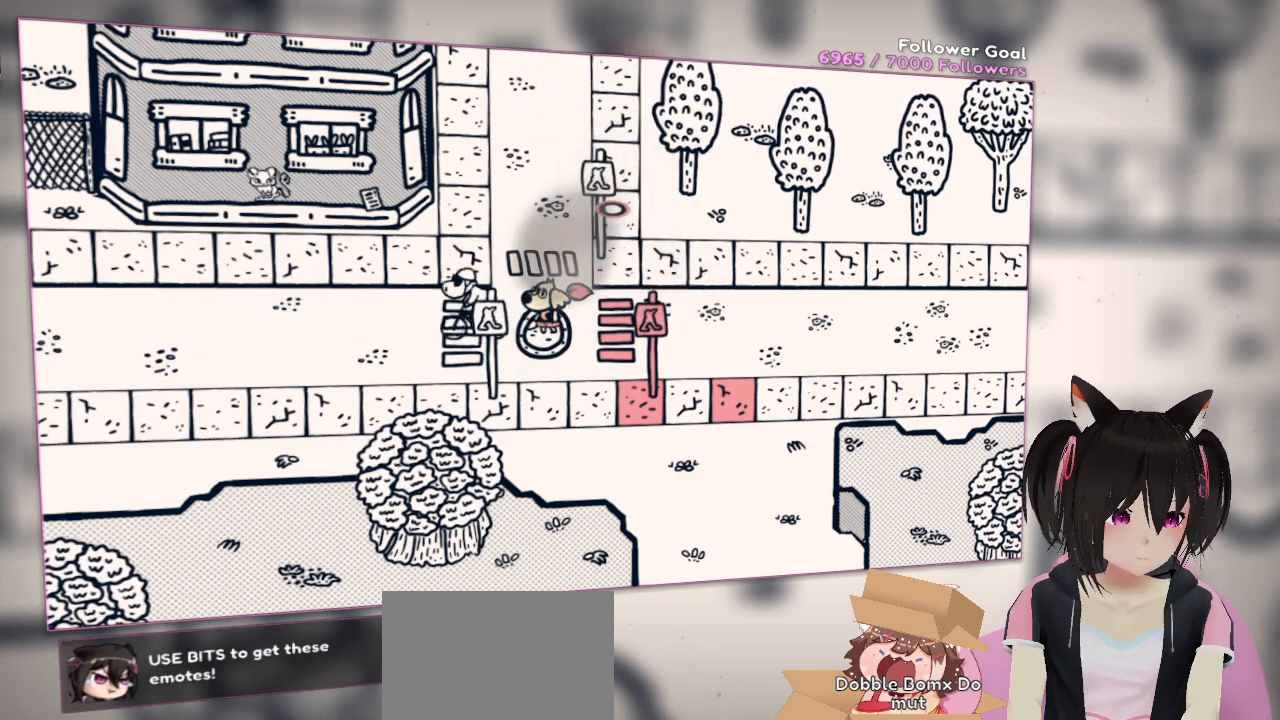
{"buttons": [], "left_stick": "center", "right_stick": "center", "events": []}
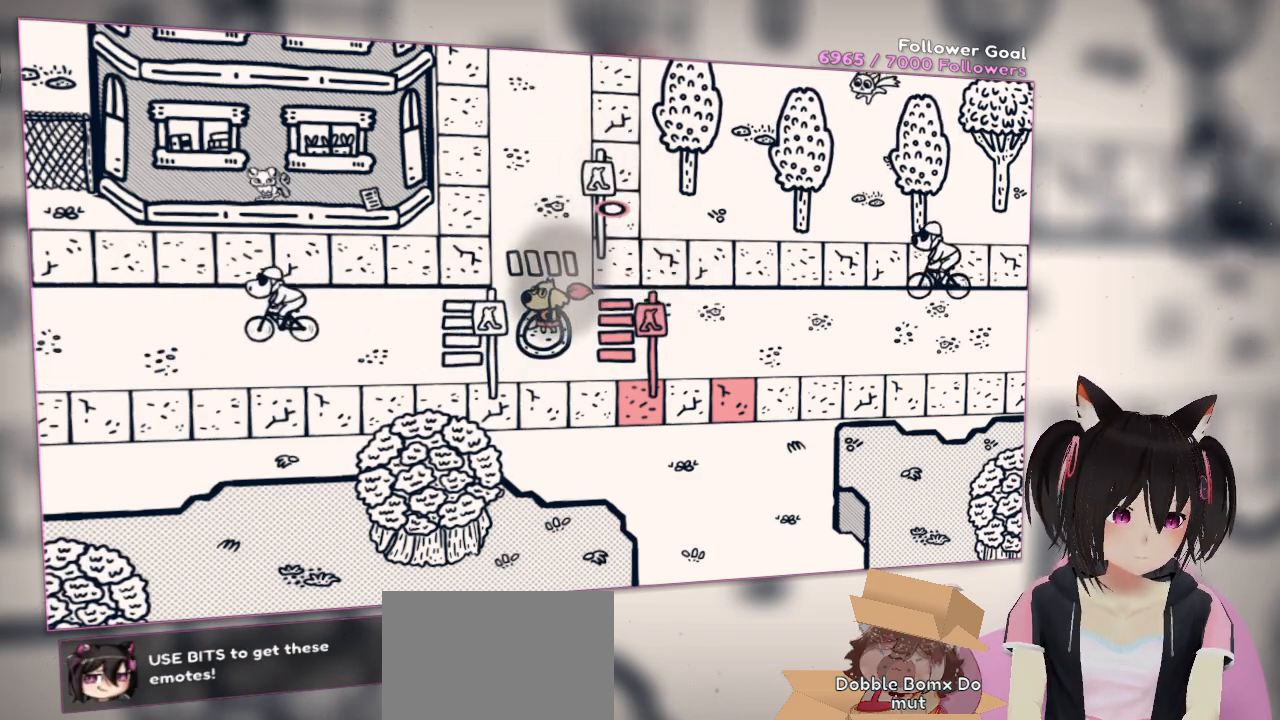
{"buttons": [], "left_stick": "center", "right_stick": "center", "events": []}
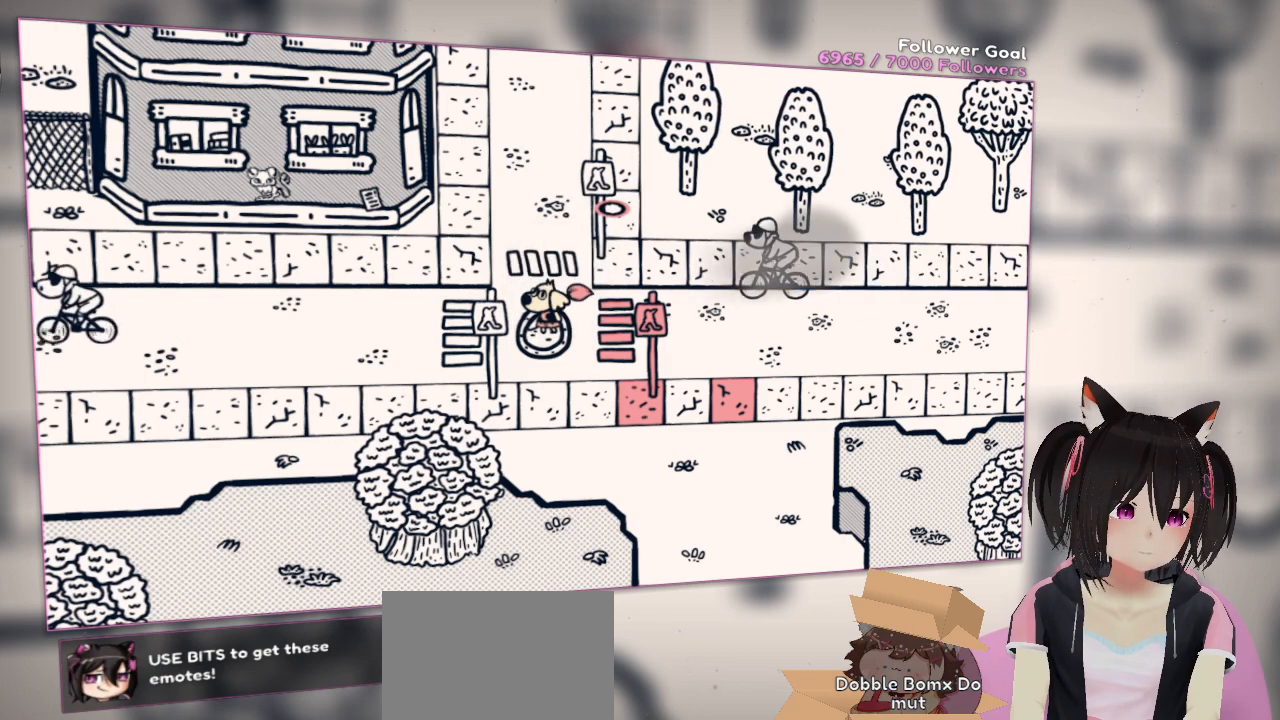
{"buttons": [], "left_stick": "center", "right_stick": "center", "events": []}
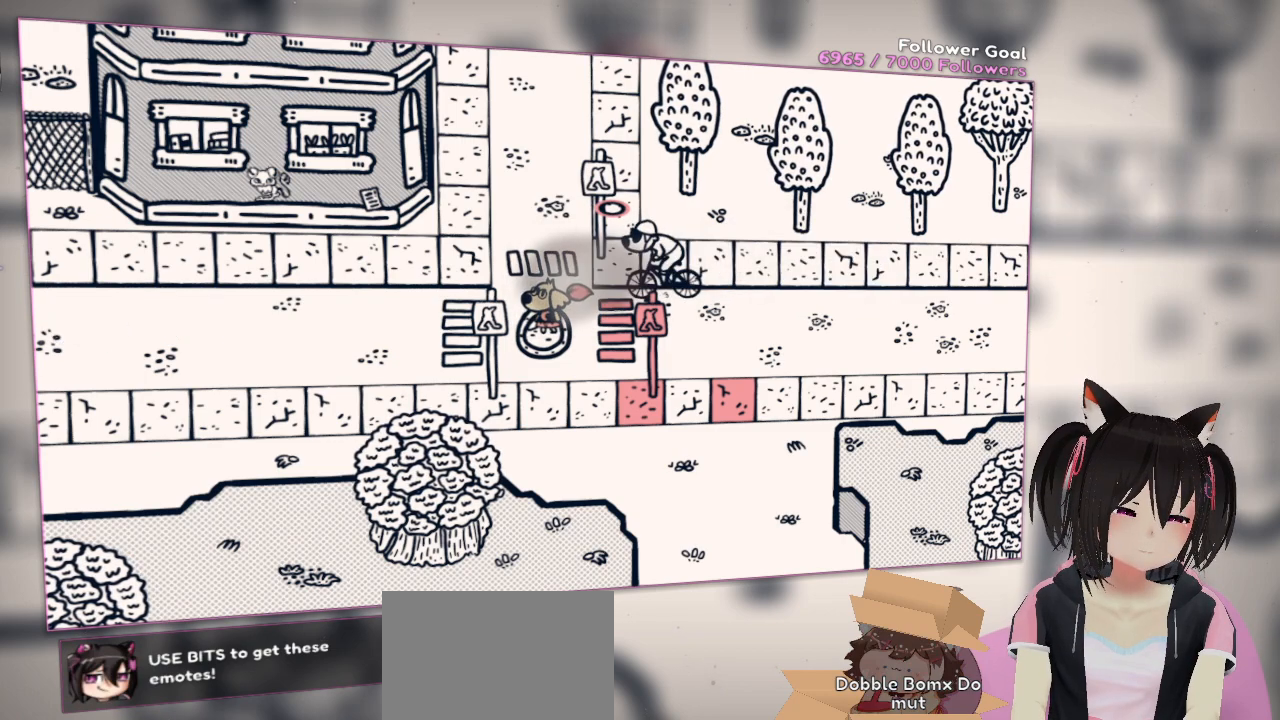
{"buttons": [], "left_stick": "center", "right_stick": "center", "events": []}
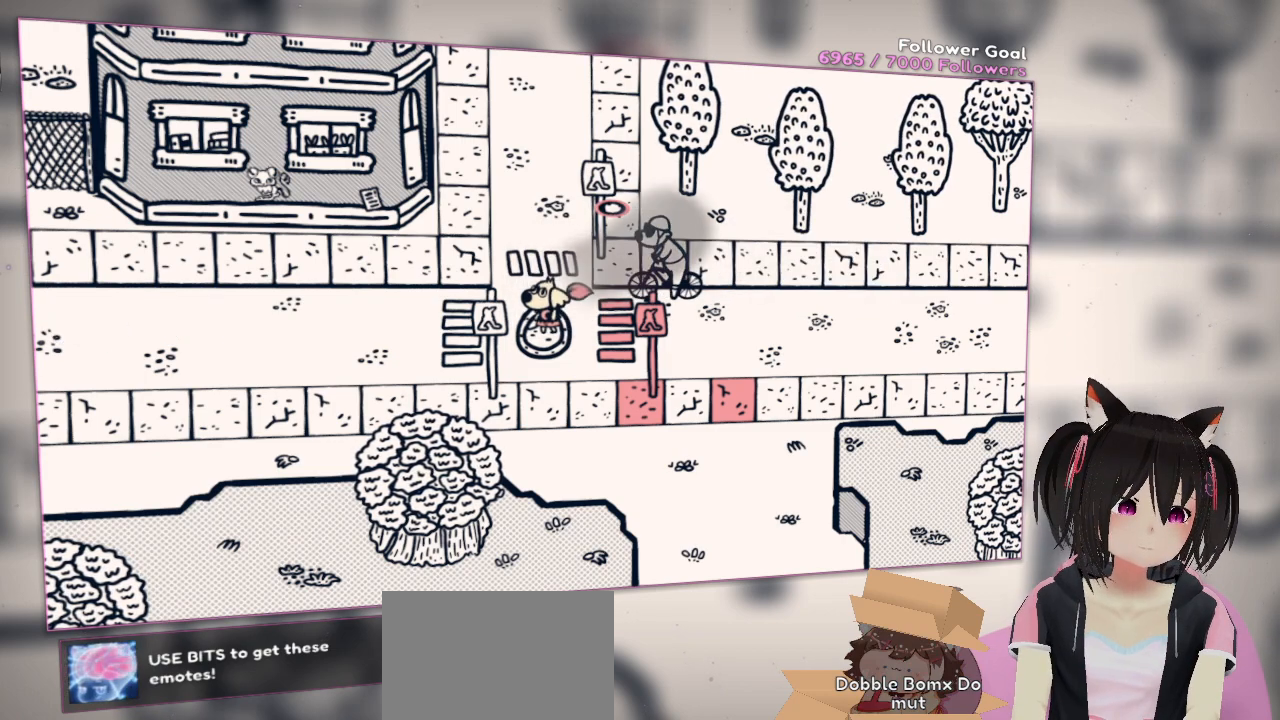
{"buttons": [], "left_stick": "center", "right_stick": "center", "events": [[267, "left_stick", "up-right"], [333, "left_stick", "center"]]}
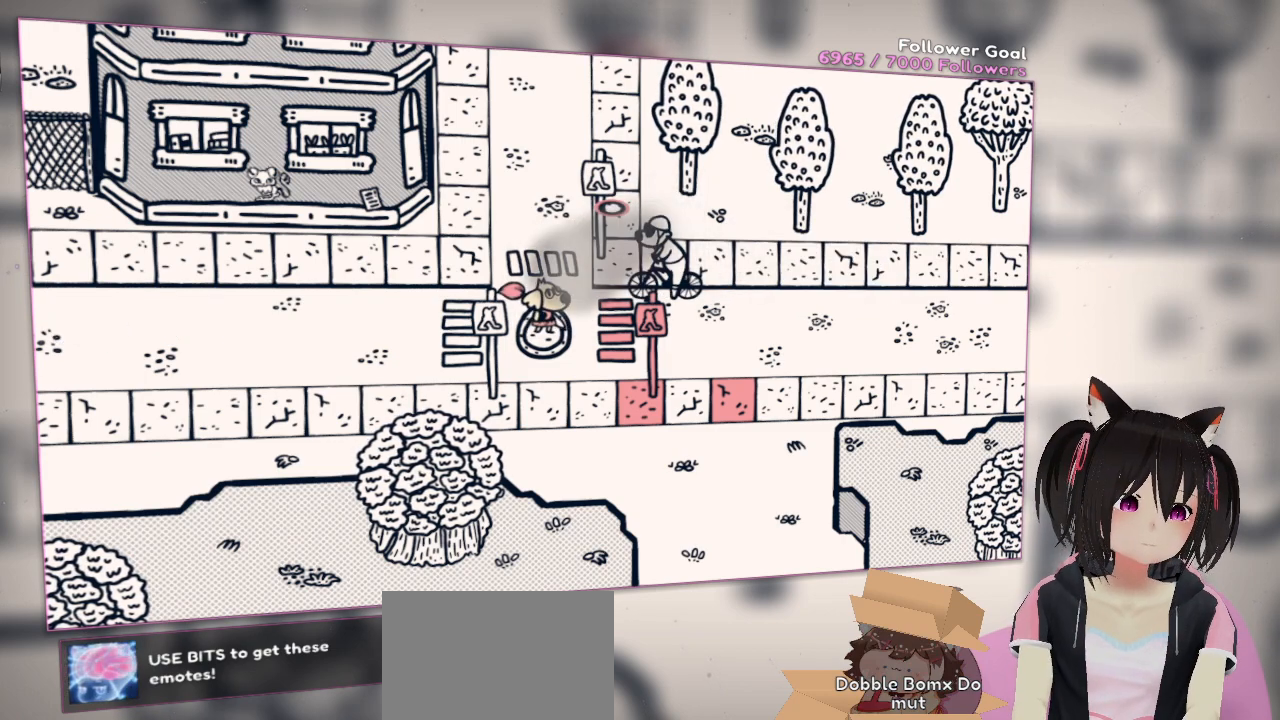
{"buttons": [], "left_stick": "center", "right_stick": "center", "events": [[100, "right_stick", "right"], [267, "right_stick", "center"]]}
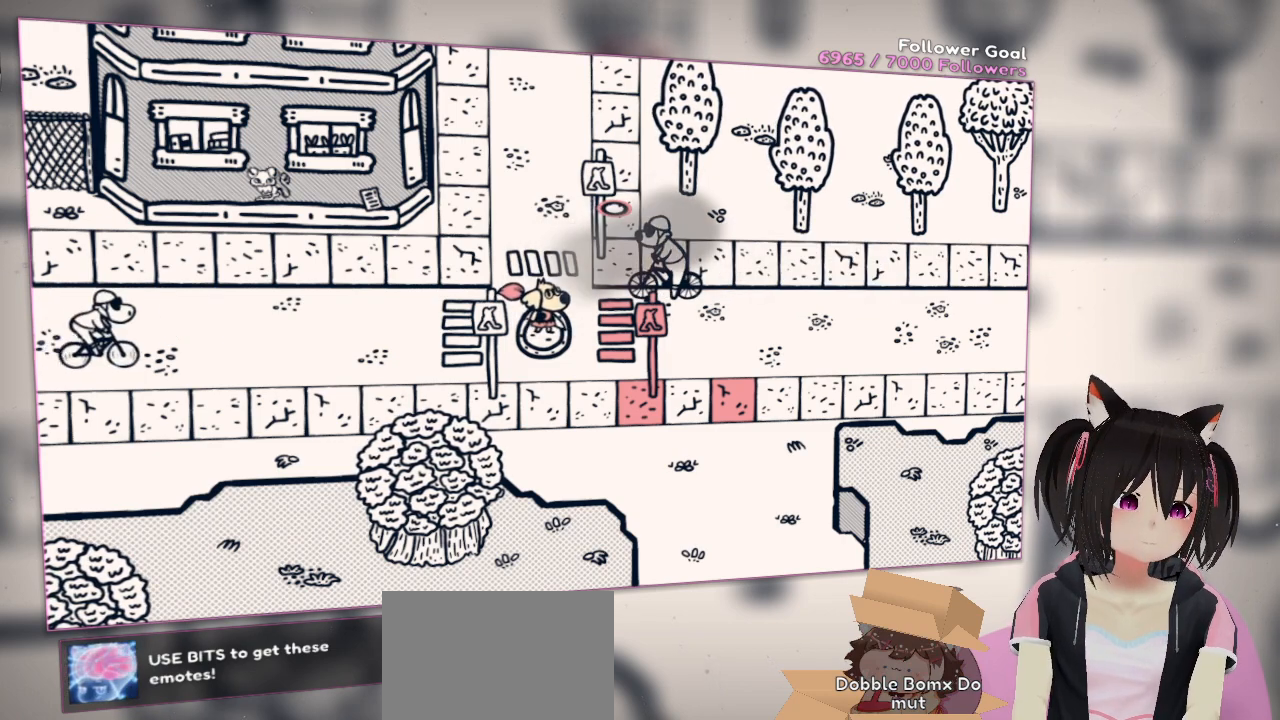
{"buttons": [], "left_stick": "center", "right_stick": "center", "events": []}
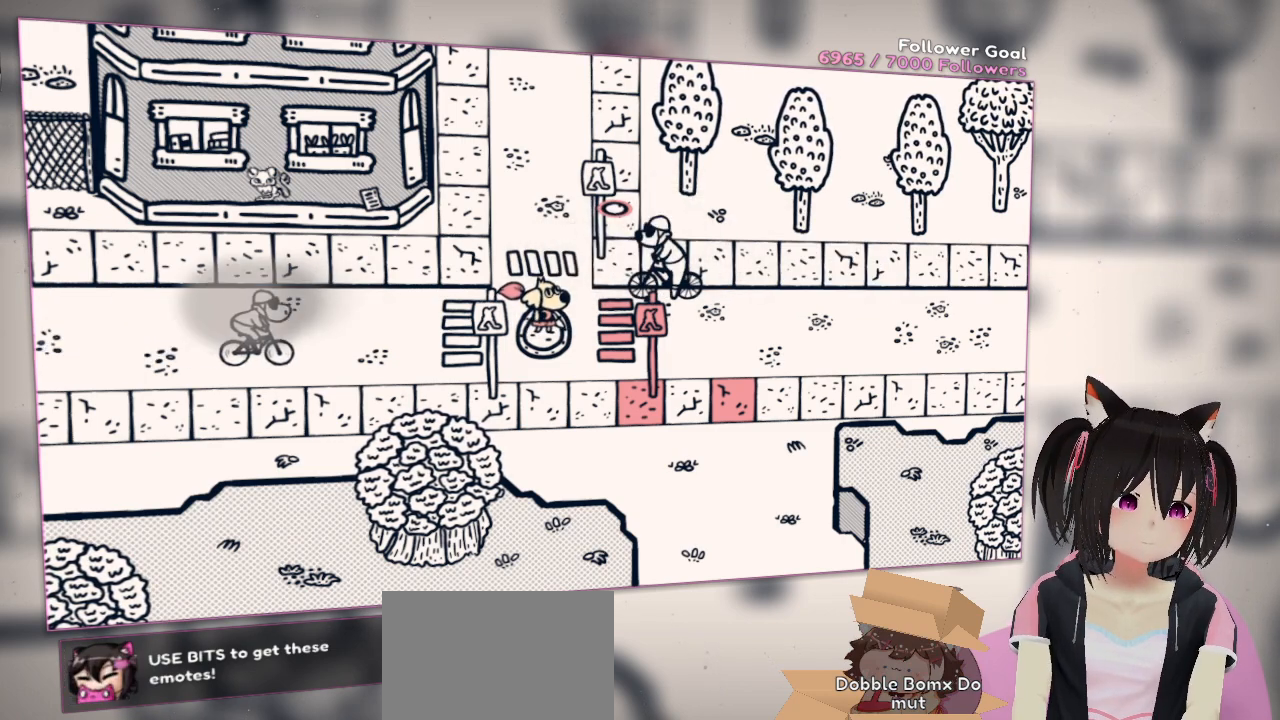
{"buttons": [], "left_stick": "center", "right_stick": "center", "events": []}
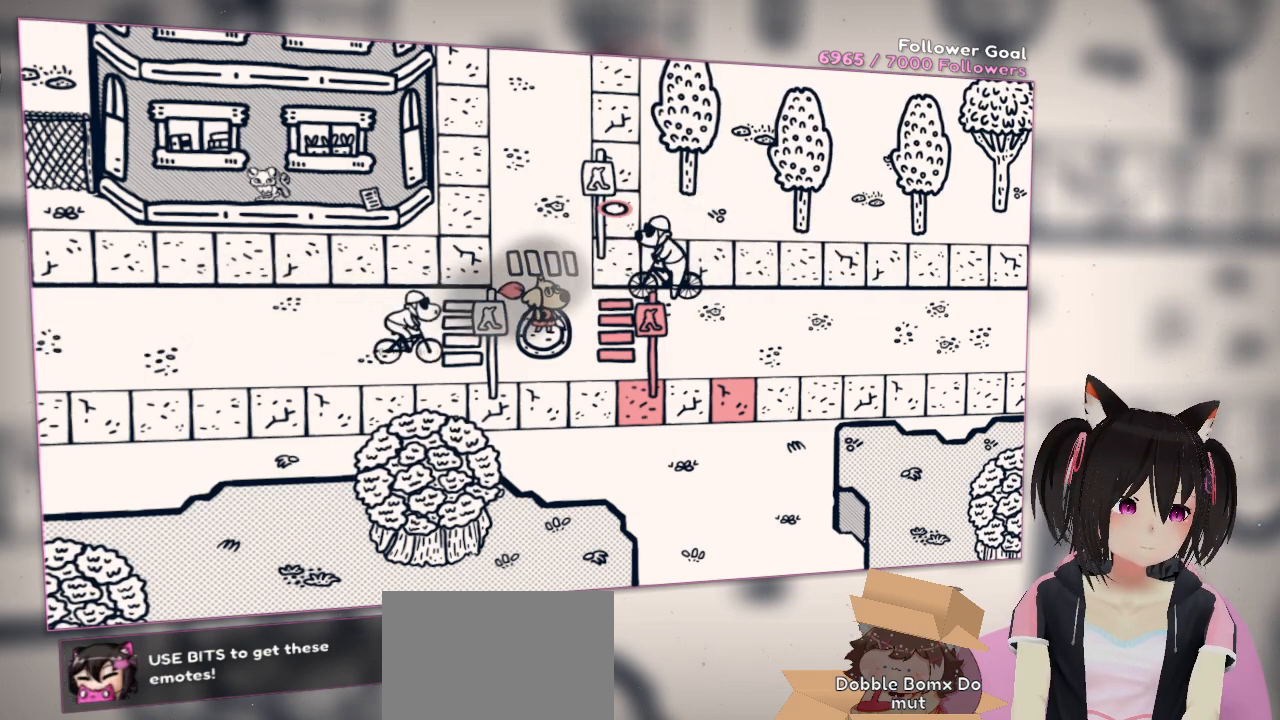
{"buttons": [], "left_stick": "left", "right_stick": "center", "events": [[417, "left_stick", "left"]]}
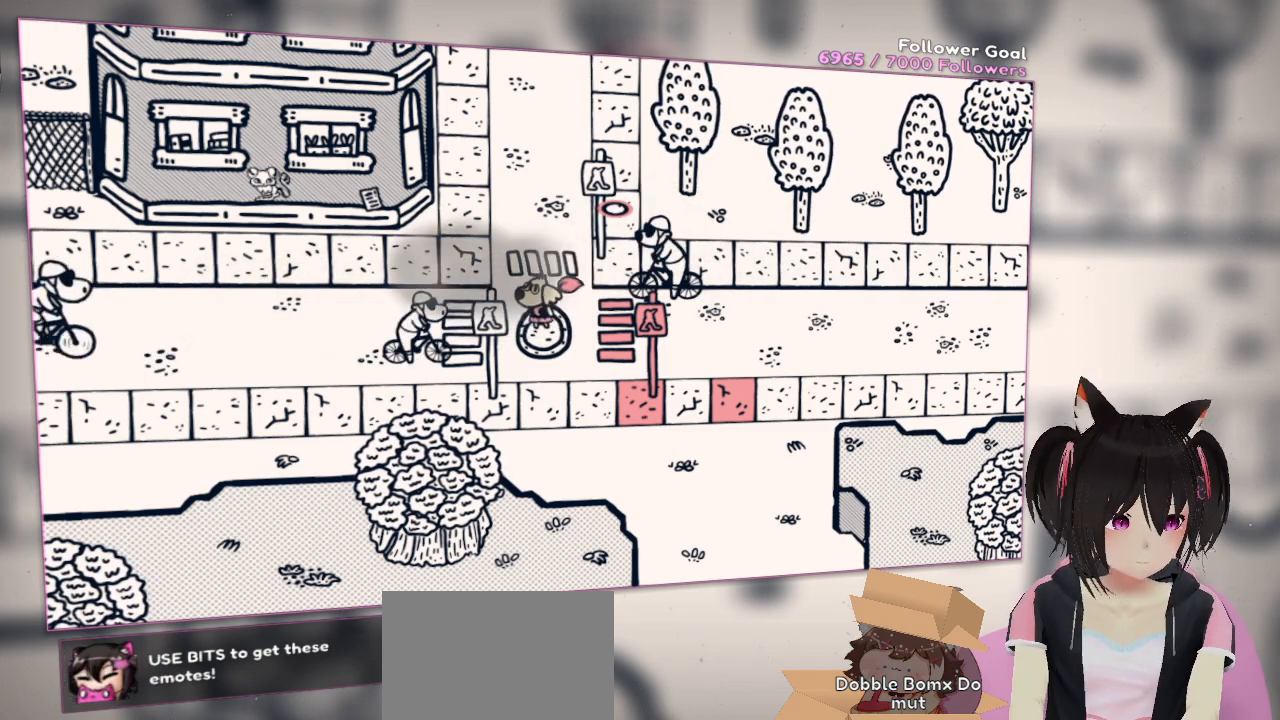
{"buttons": [], "left_stick": "center", "right_stick": "center", "events": [[50, "left_stick", "center"]]}
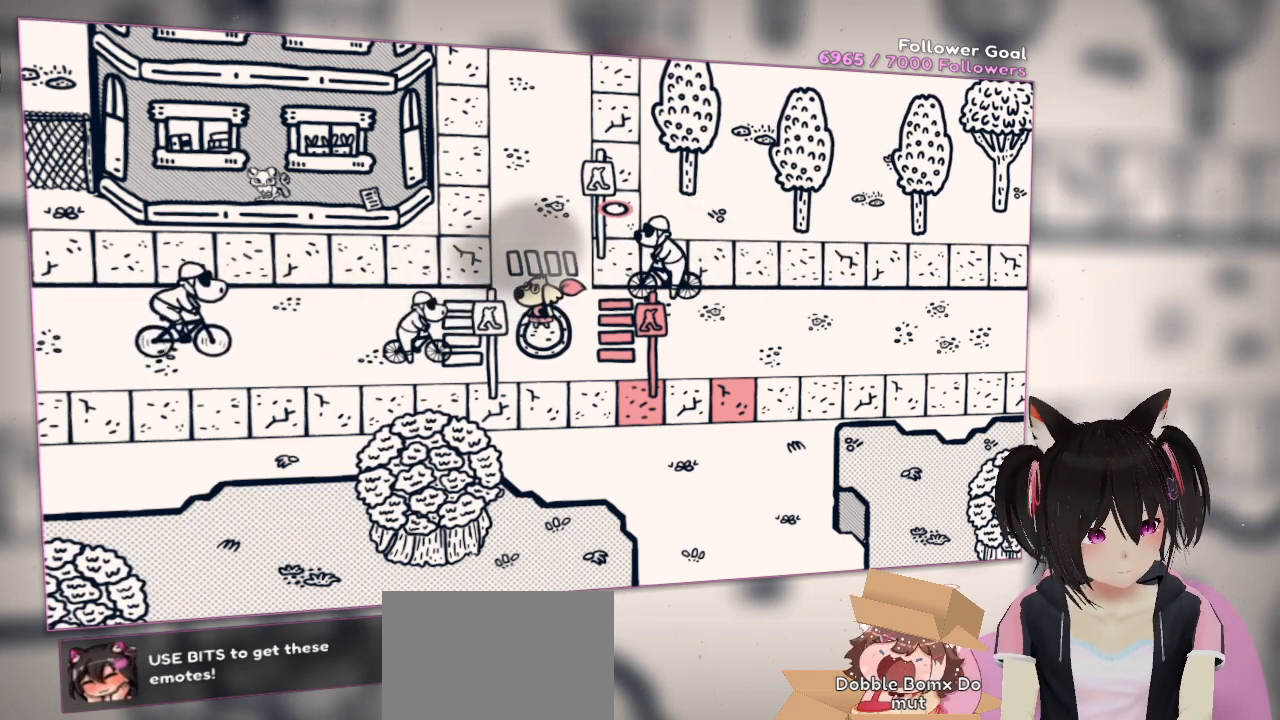
{"buttons": [], "left_stick": "center", "right_stick": "center", "events": []}
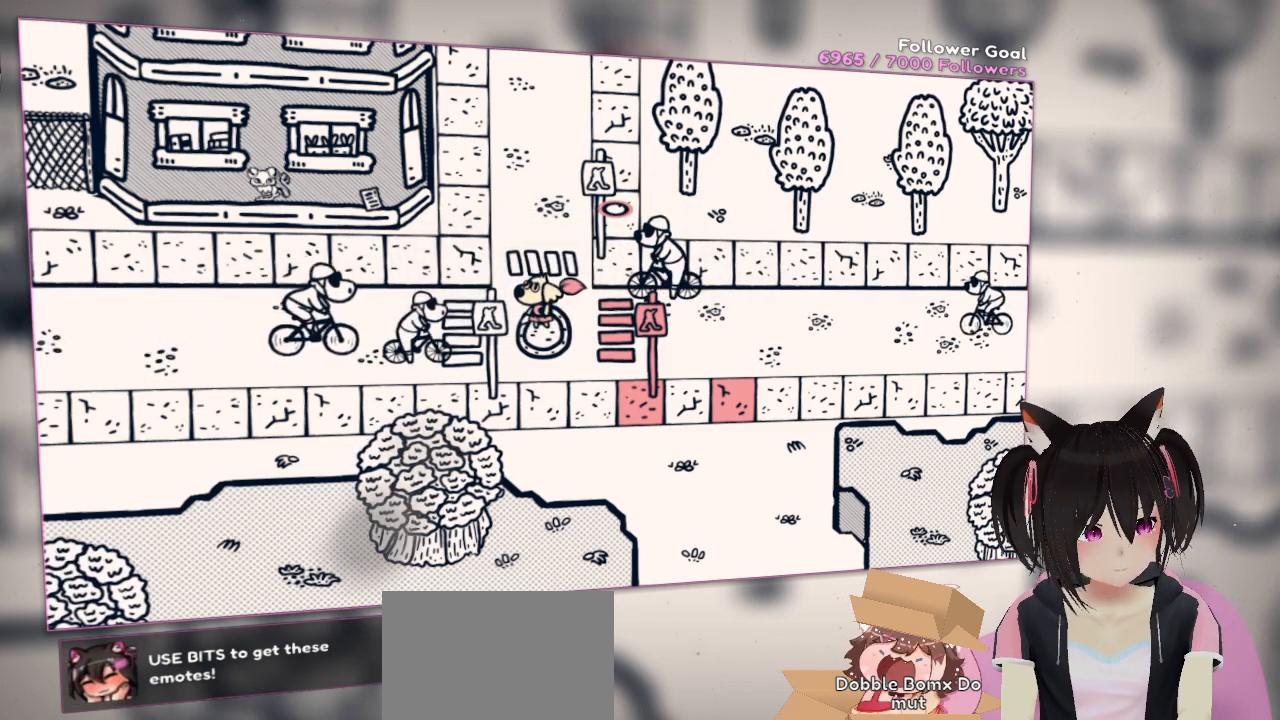
{"buttons": [], "left_stick": "center", "right_stick": "center", "events": []}
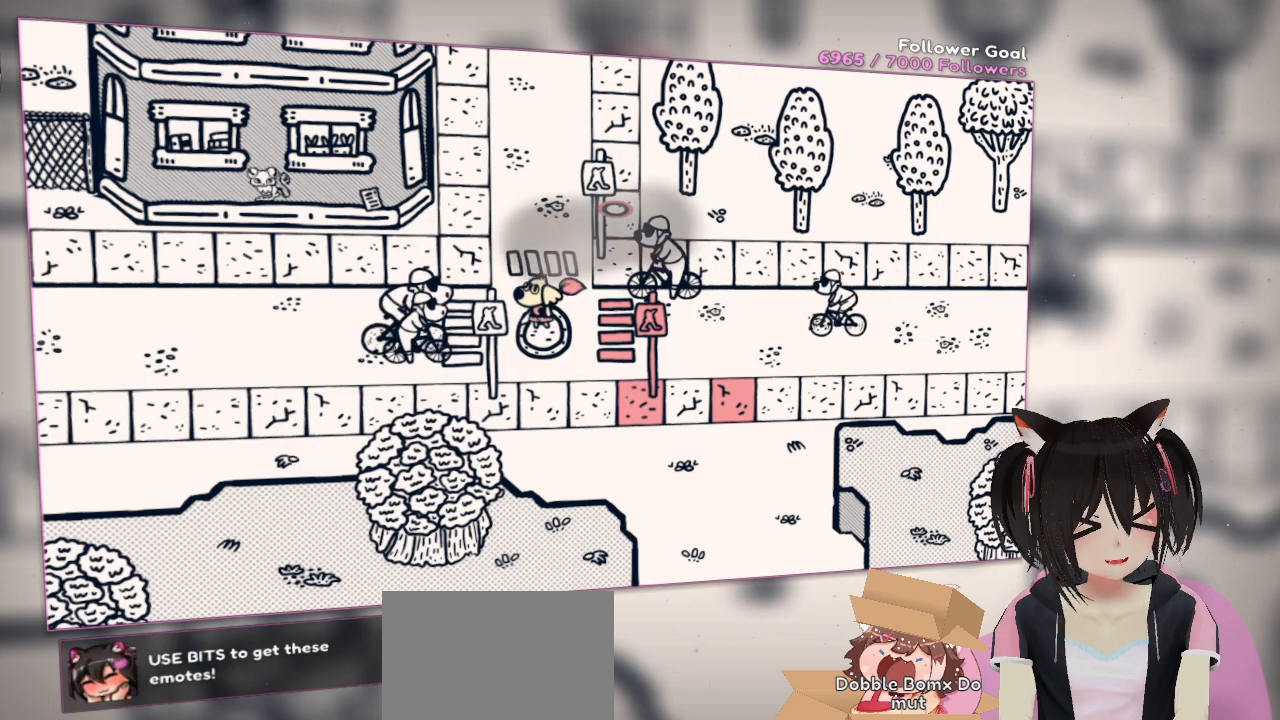
{"buttons": [], "left_stick": "center", "right_stick": "center", "events": []}
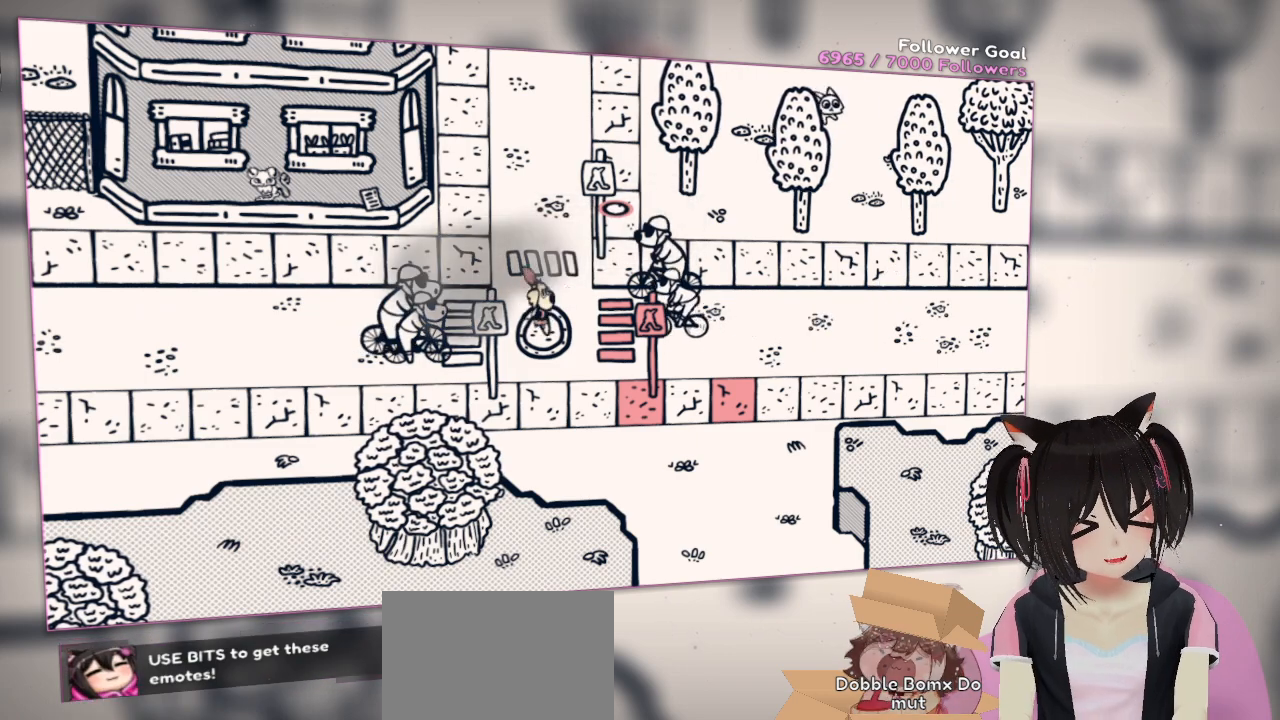
{"buttons": [], "left_stick": "center", "right_stick": "center", "events": [[17, "left_stick", "right"], [150, "left_stick", "center"]]}
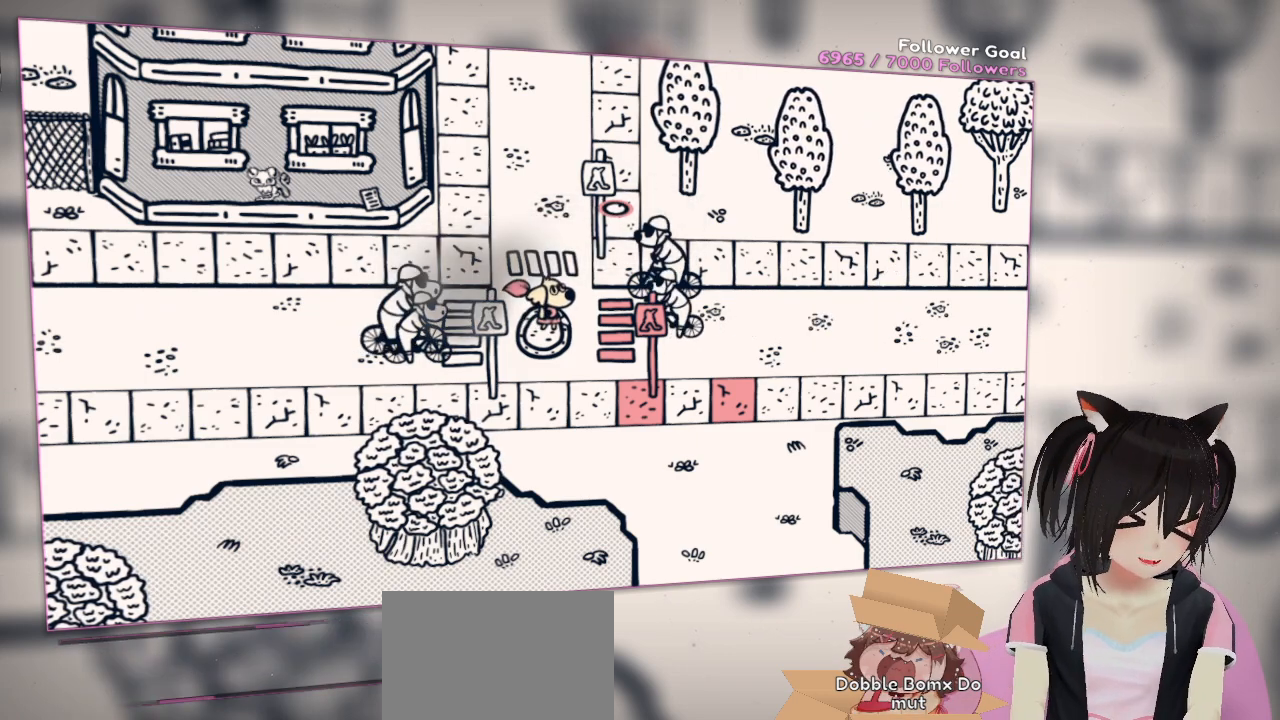
{"buttons": [], "left_stick": "left", "right_stick": "center", "events": [[433, "left_stick", "left"]]}
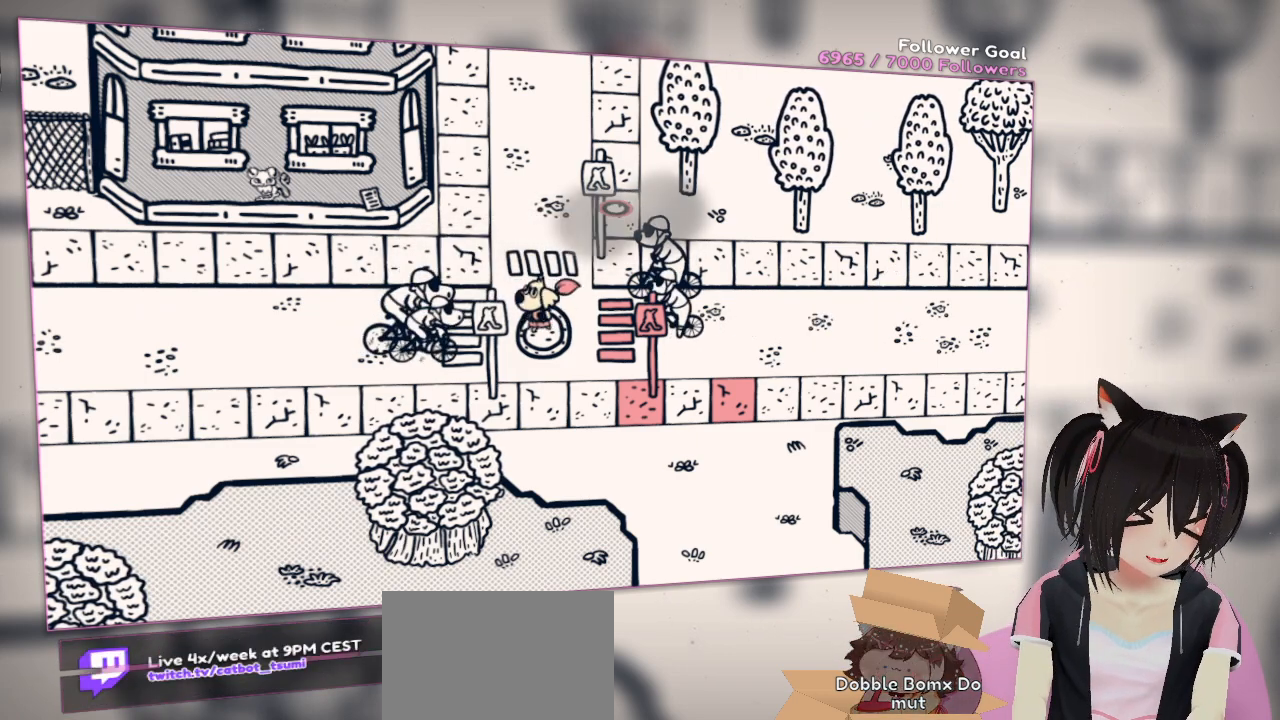
{"buttons": [], "left_stick": "center", "right_stick": "center", "events": [[67, "left_stick", "center"]]}
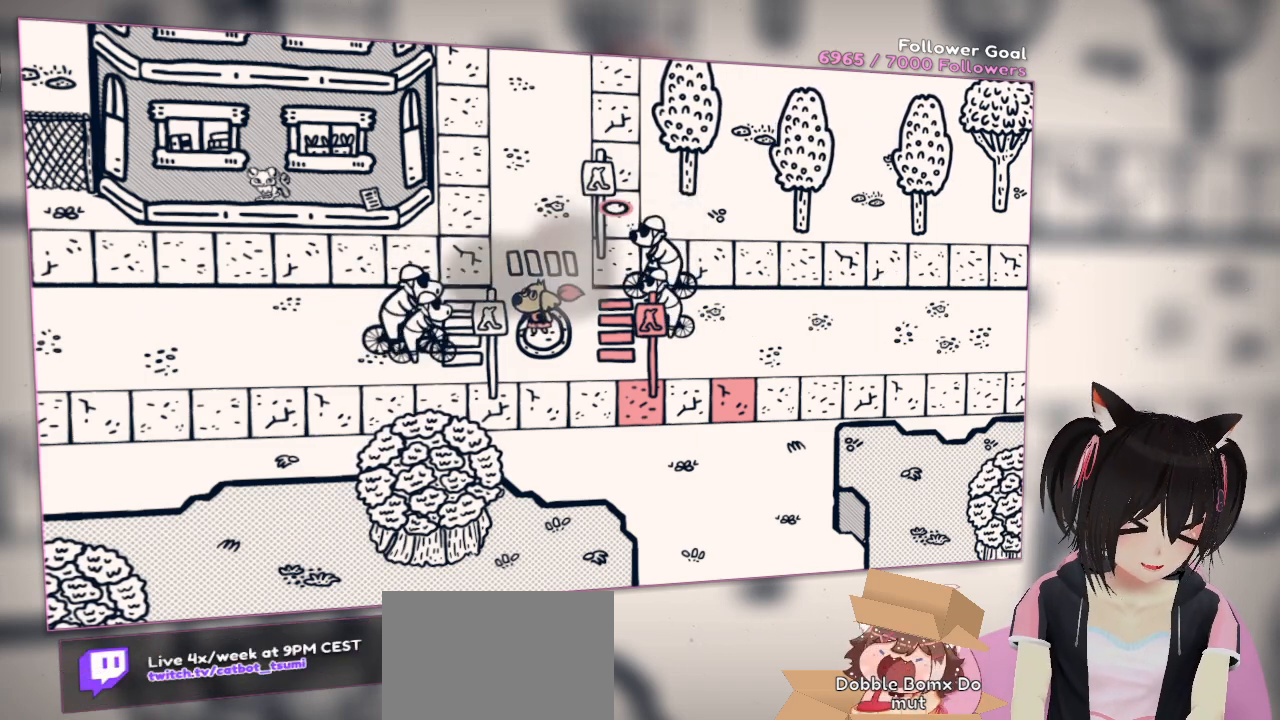
{"buttons": [], "left_stick": "center", "right_stick": "center", "events": [[400, "left_stick", "right"], [483, "left_stick", "center"]]}
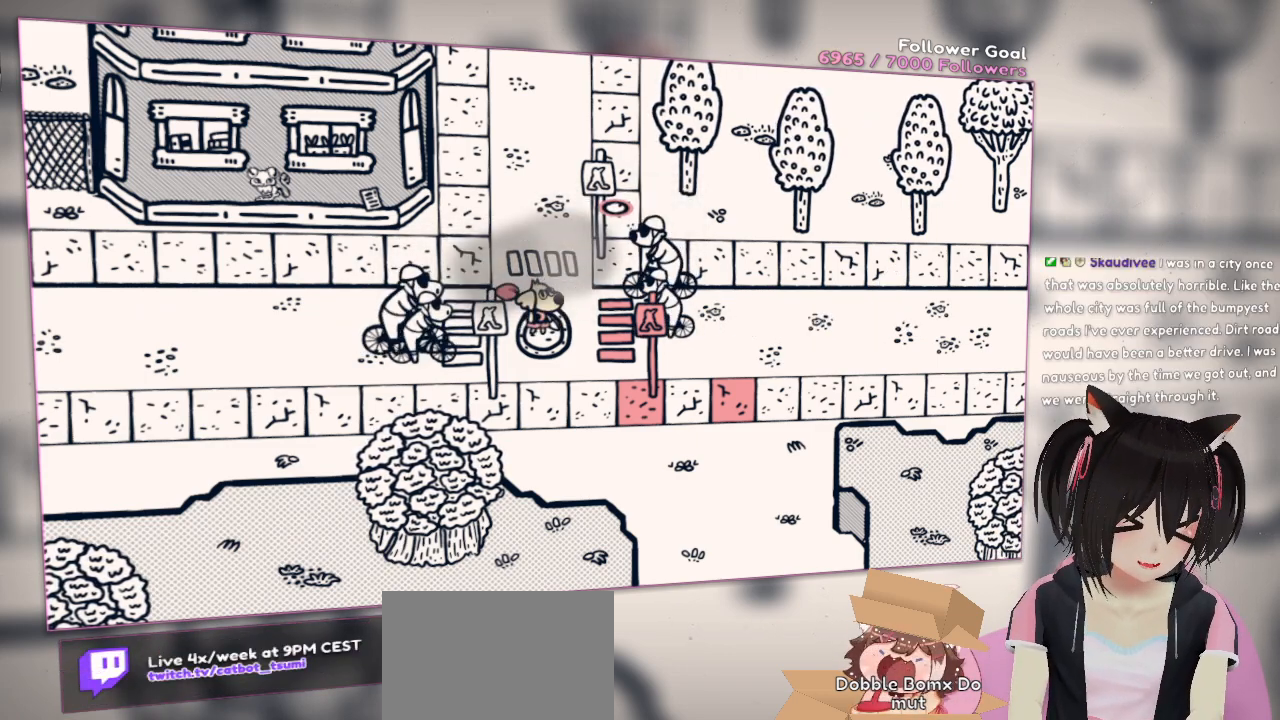
{"buttons": [], "left_stick": "center", "right_stick": "center", "events": []}